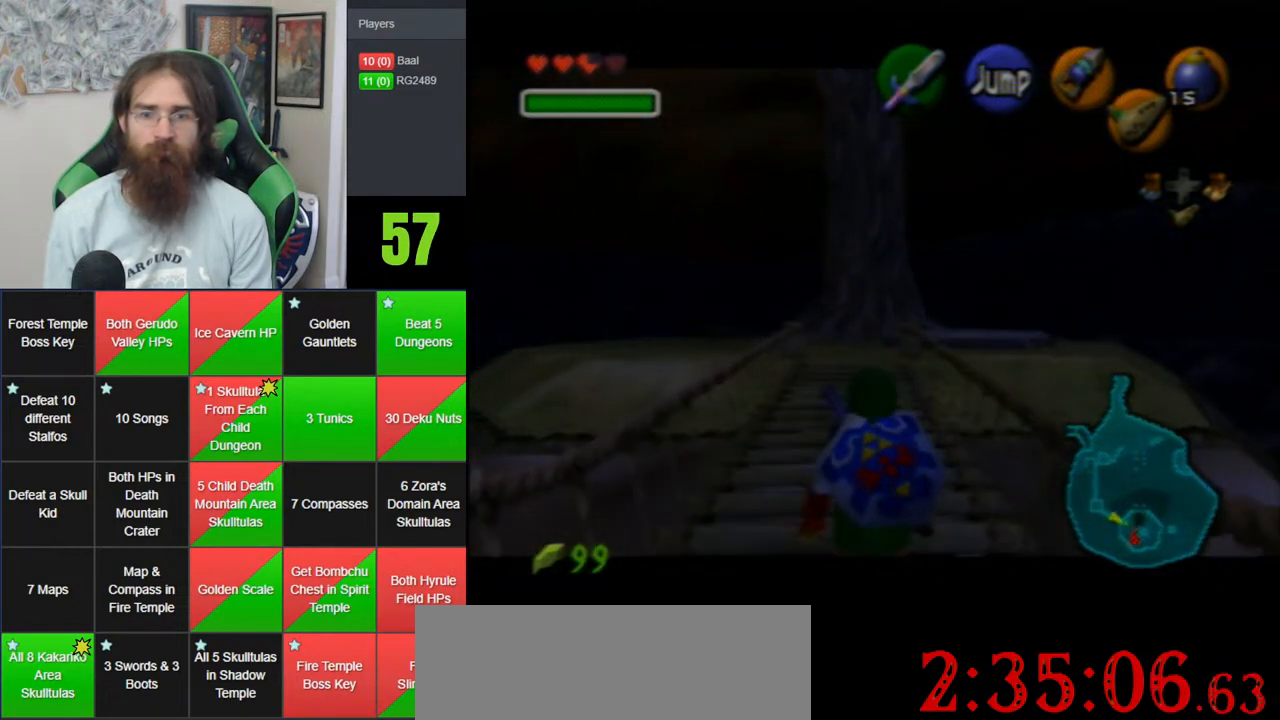
Gameplay with a controller (Nintendo layout); each line is a JSON object with the inputs held at the frame after it. "events" lists button and stick changes between this image and that frame as [ms after this image, input, new state], when the widget could be followed in between. Not read: B DPAD_DOWN DPAD_RIGHT DPAD_UP L1 L3 R1 R3 START X Y.
{"buttons": ["Z"], "left_stick": "down", "events": []}
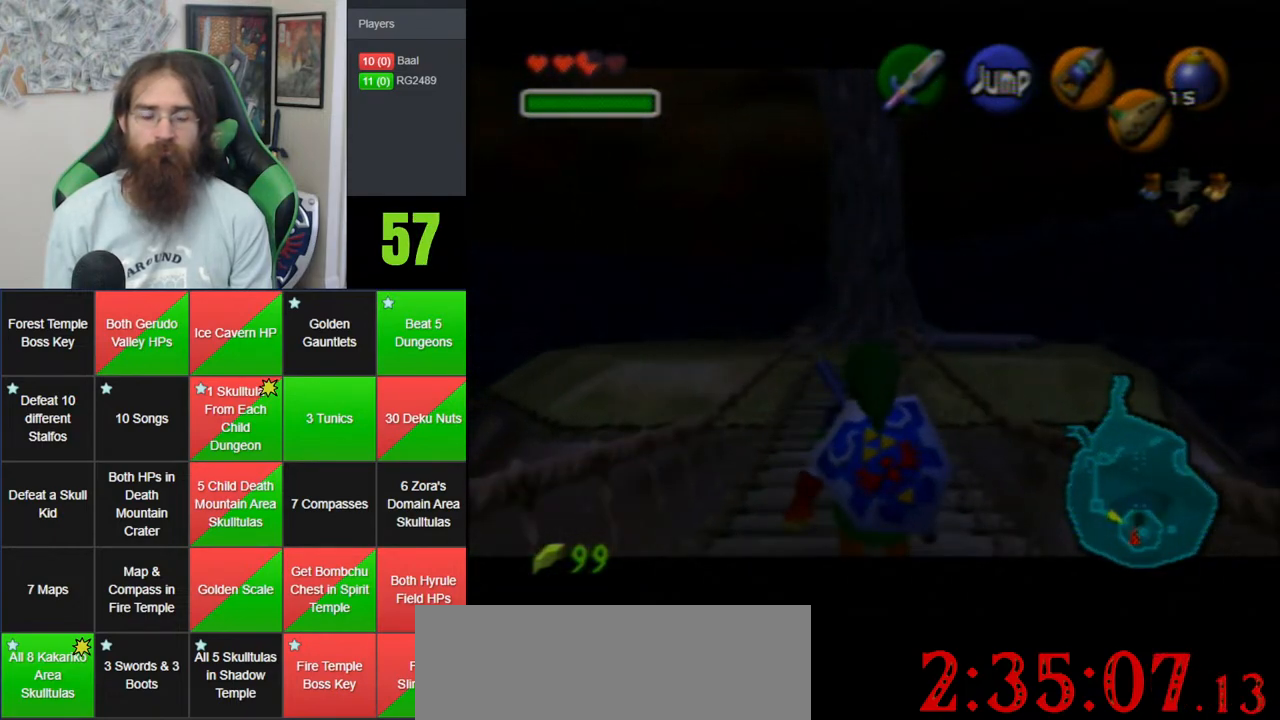
{"buttons": ["Z"], "left_stick": "down", "events": []}
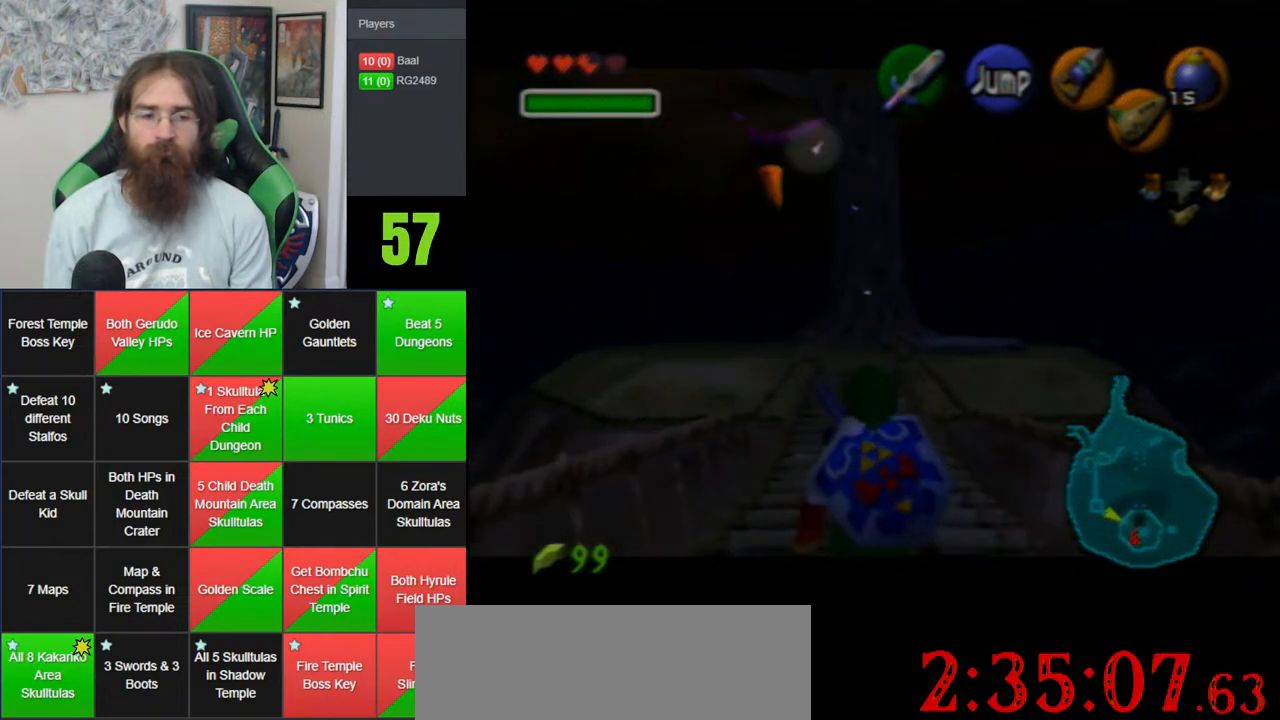
{"buttons": ["Z"], "left_stick": "down", "events": []}
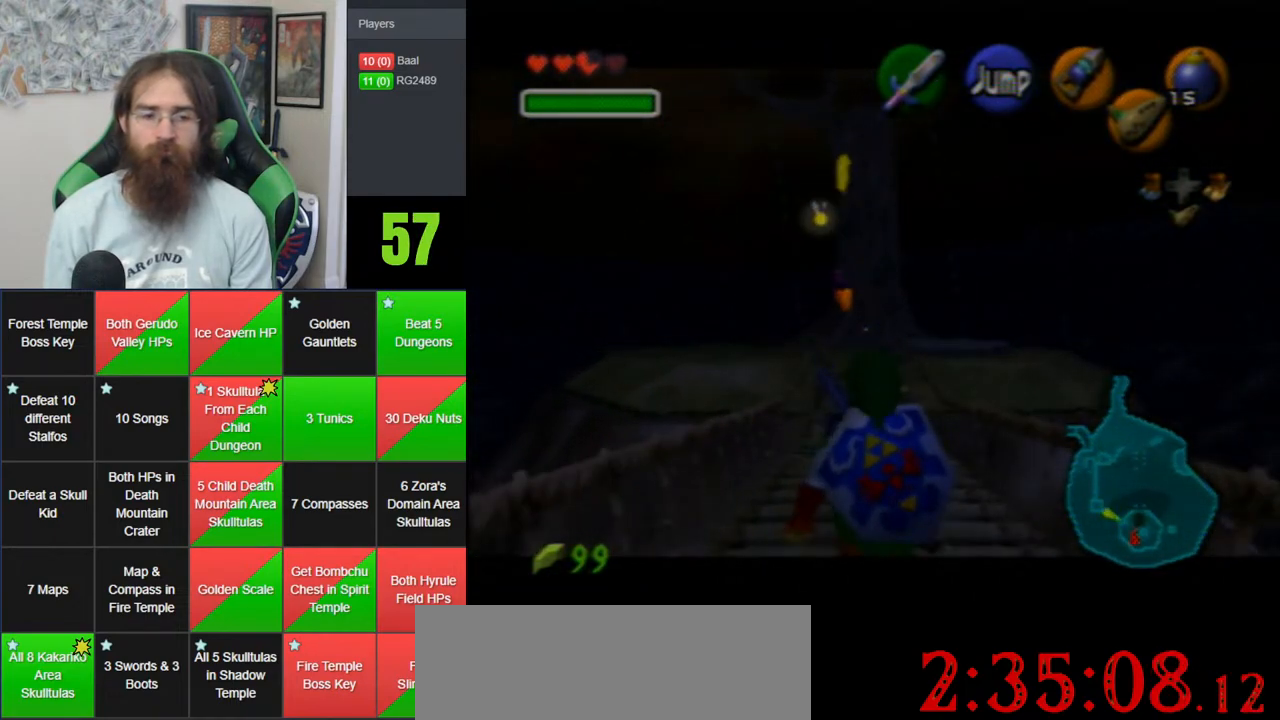
{"buttons": ["Z"], "left_stick": "down", "events": []}
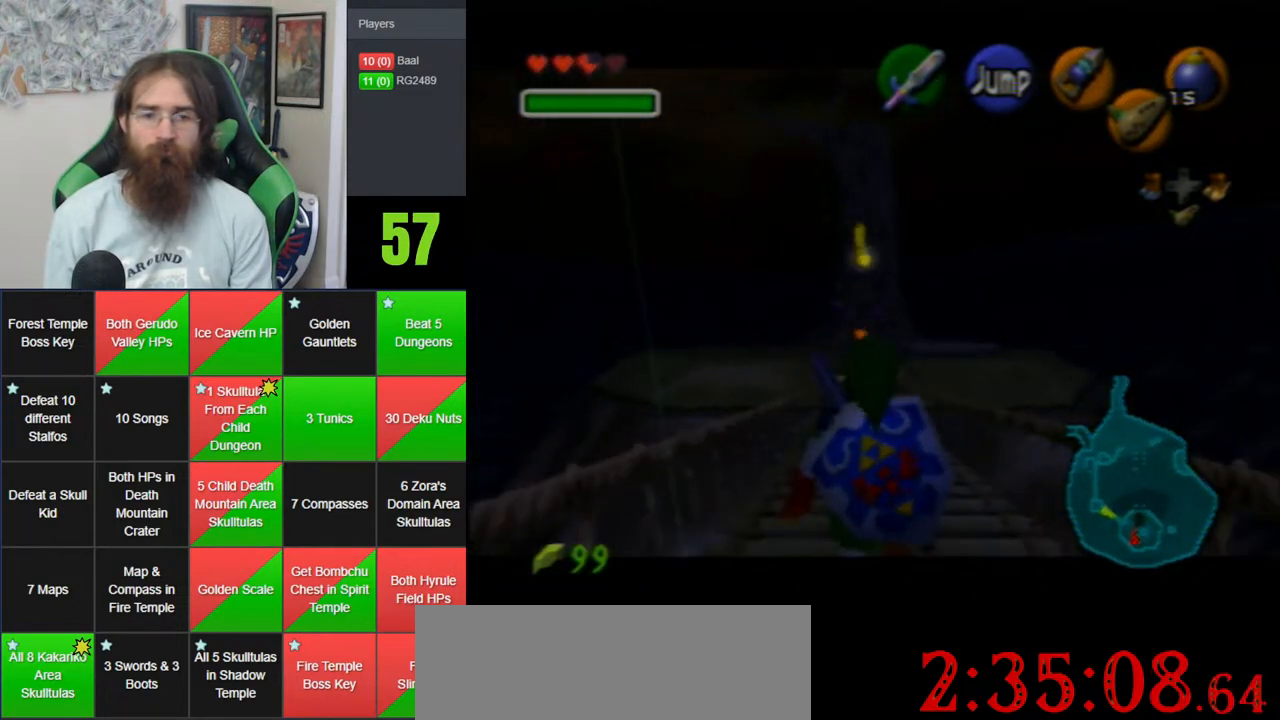
{"buttons": ["Z"], "left_stick": "down", "events": []}
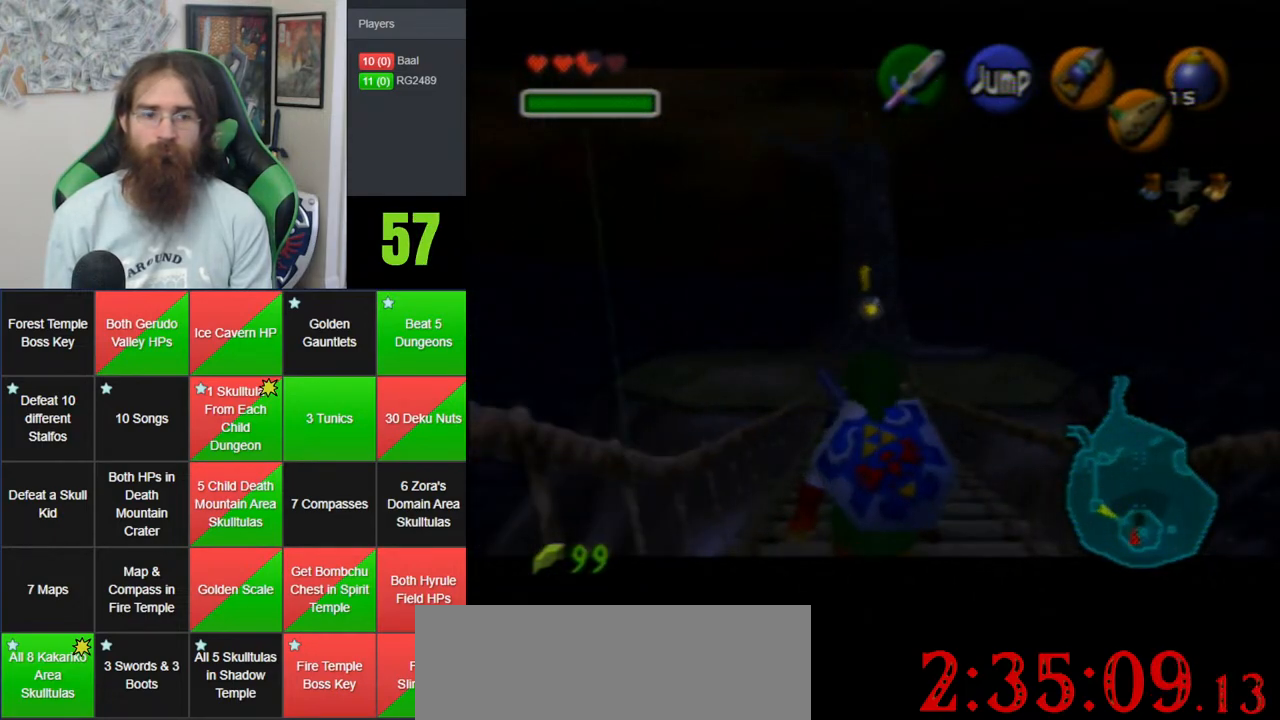
{"buttons": ["Z"], "left_stick": "down", "events": []}
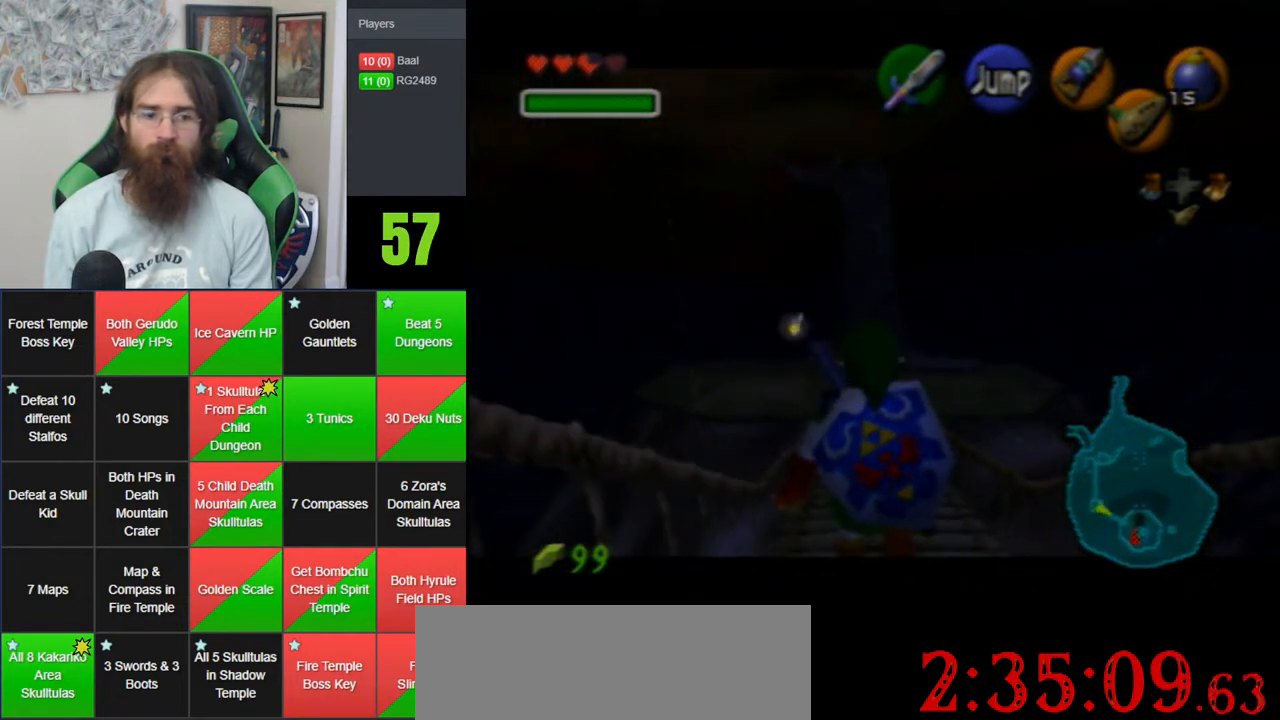
{"buttons": ["Z"], "left_stick": "down", "events": []}
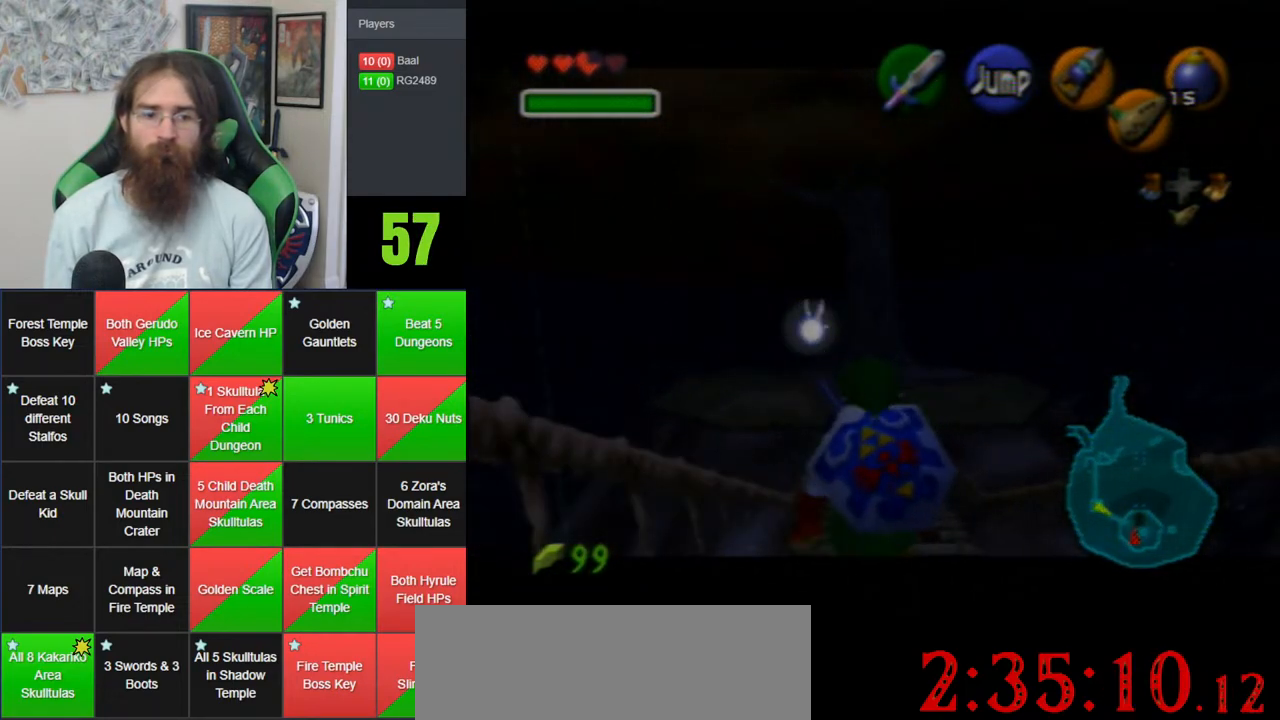
{"buttons": ["Z"], "left_stick": "down", "events": []}
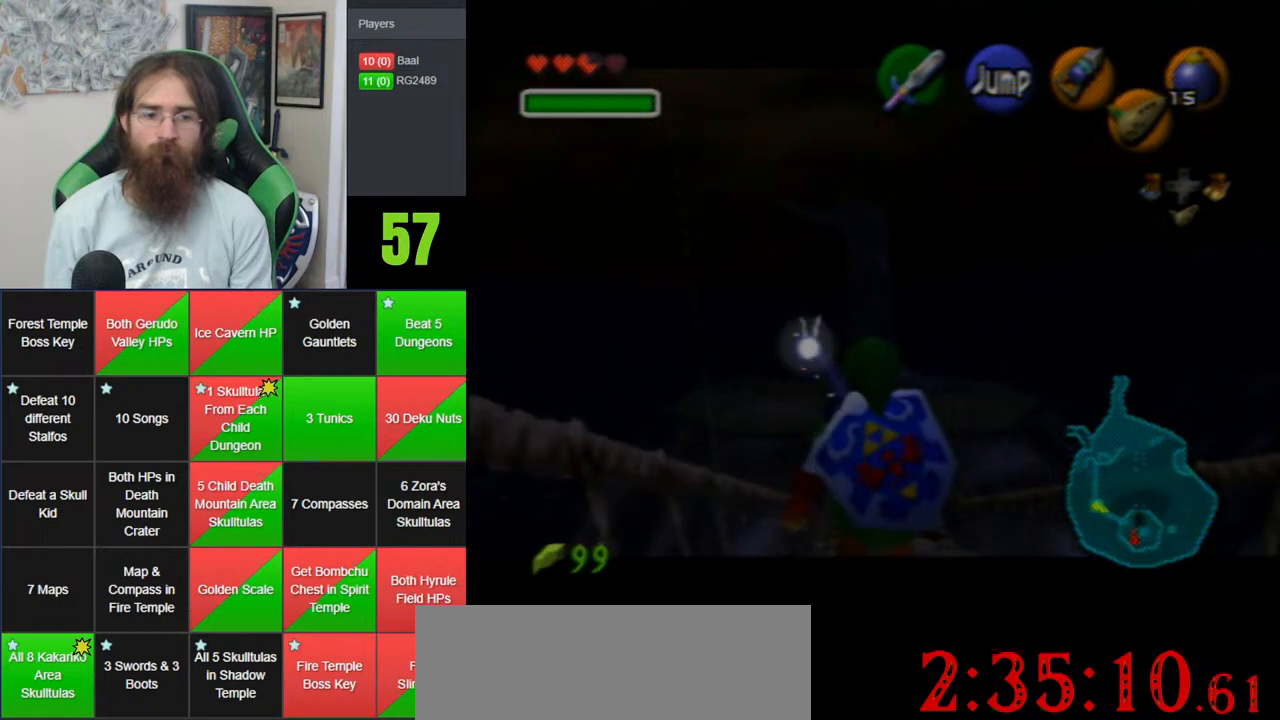
{"buttons": ["Z"], "left_stick": "down", "events": []}
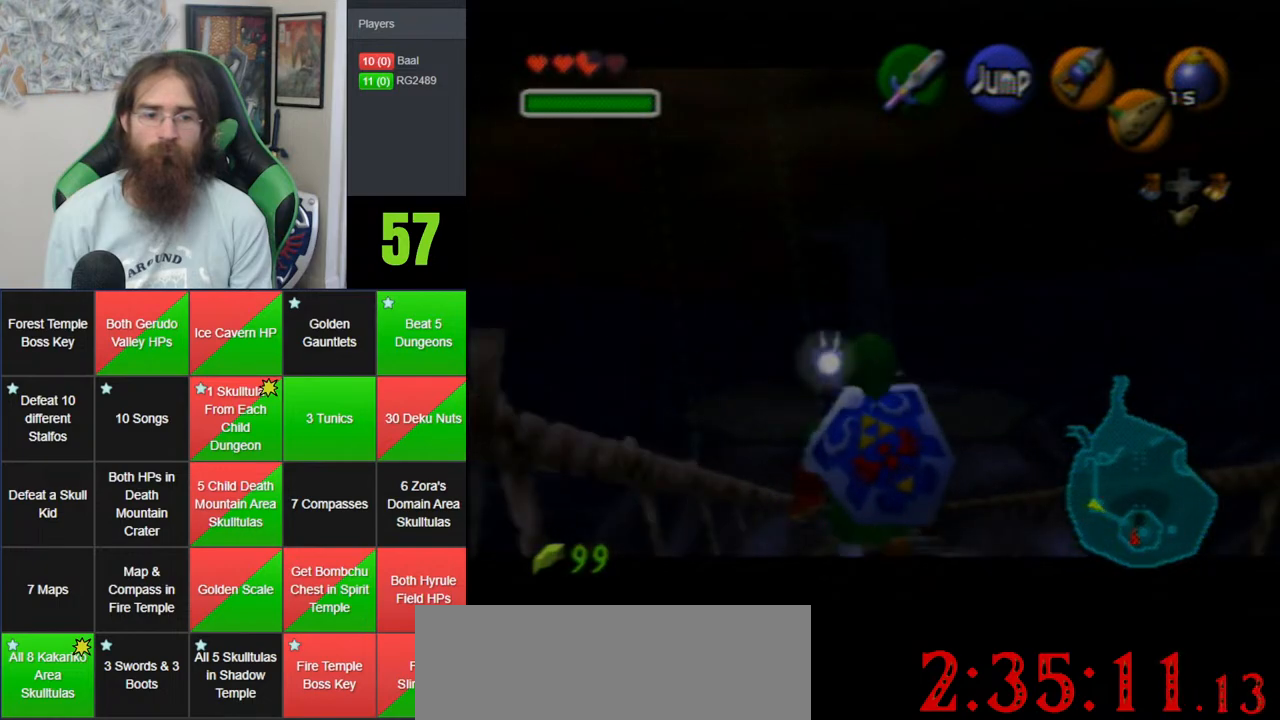
{"buttons": [], "left_stick": "down", "events": [[483, "Z", "up"]]}
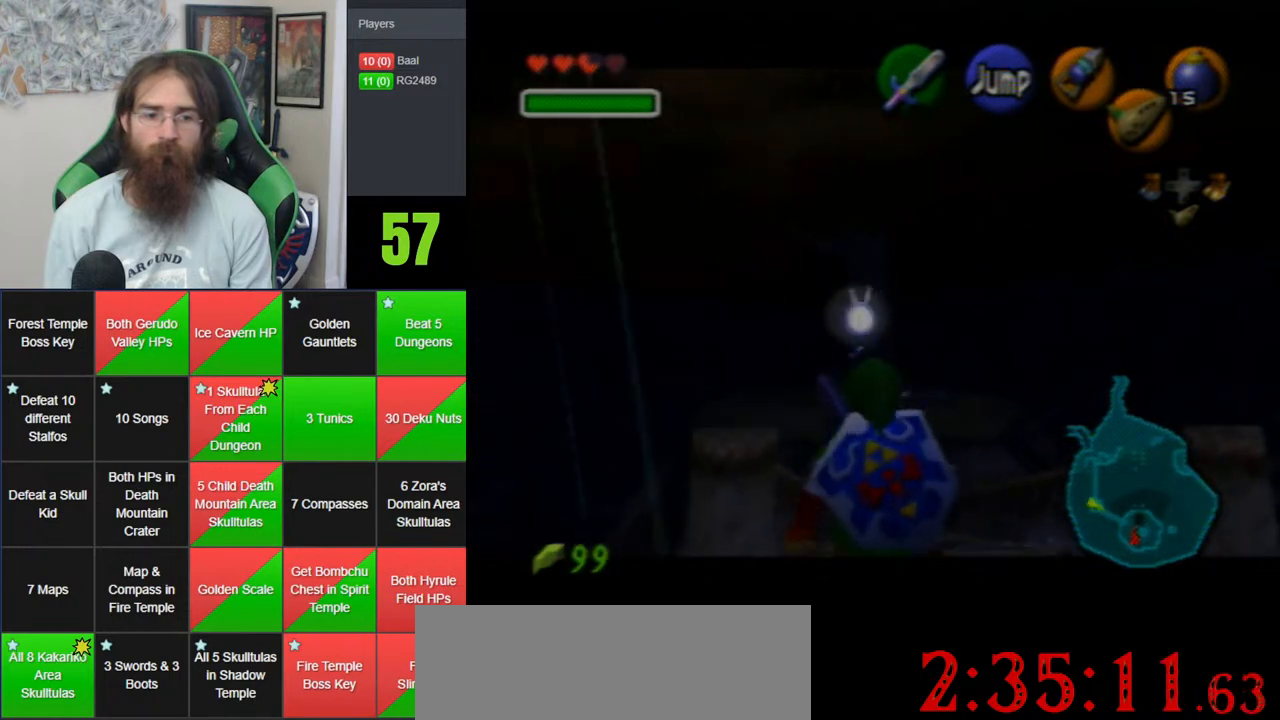
{"buttons": [], "left_stick": "up", "events": [[67, "left_stick", "down-left"], [233, "Z", "down"], [267, "left_stick", "center"], [317, "Z", "up"], [417, "left_stick", "up"]]}
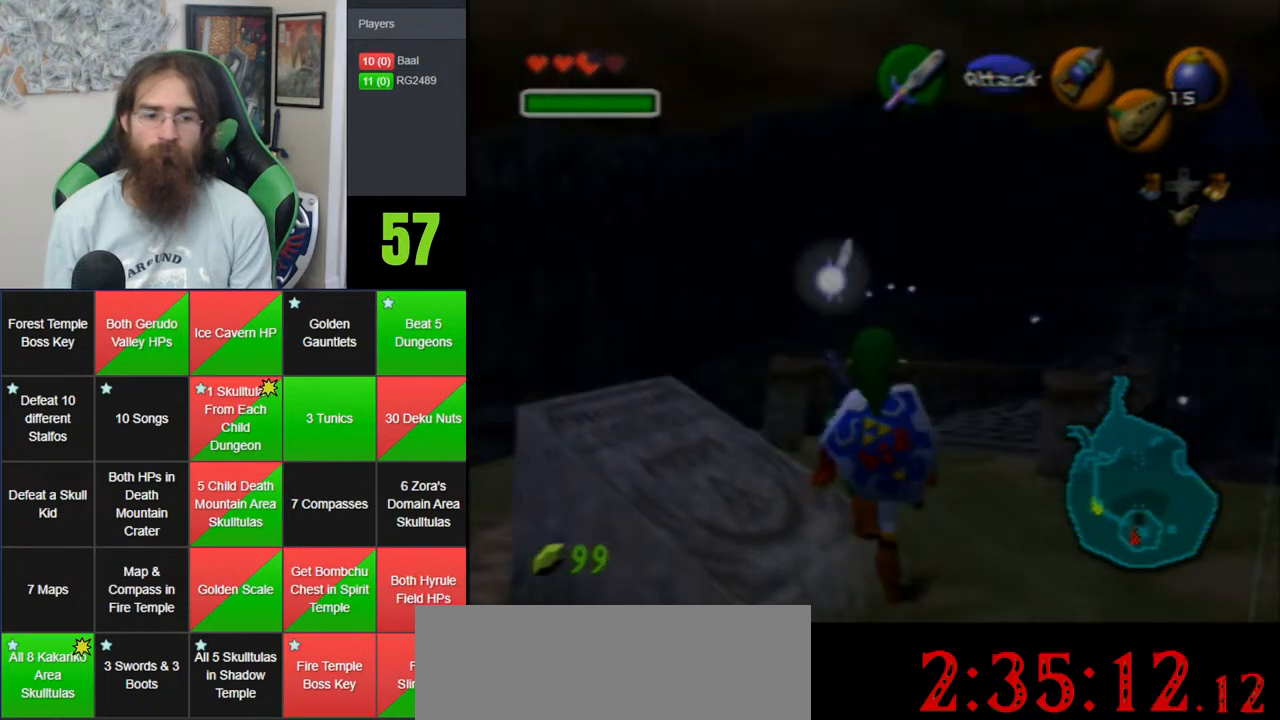
{"buttons": [], "left_stick": "up-right", "events": [[267, "left_stick", "up-right"]]}
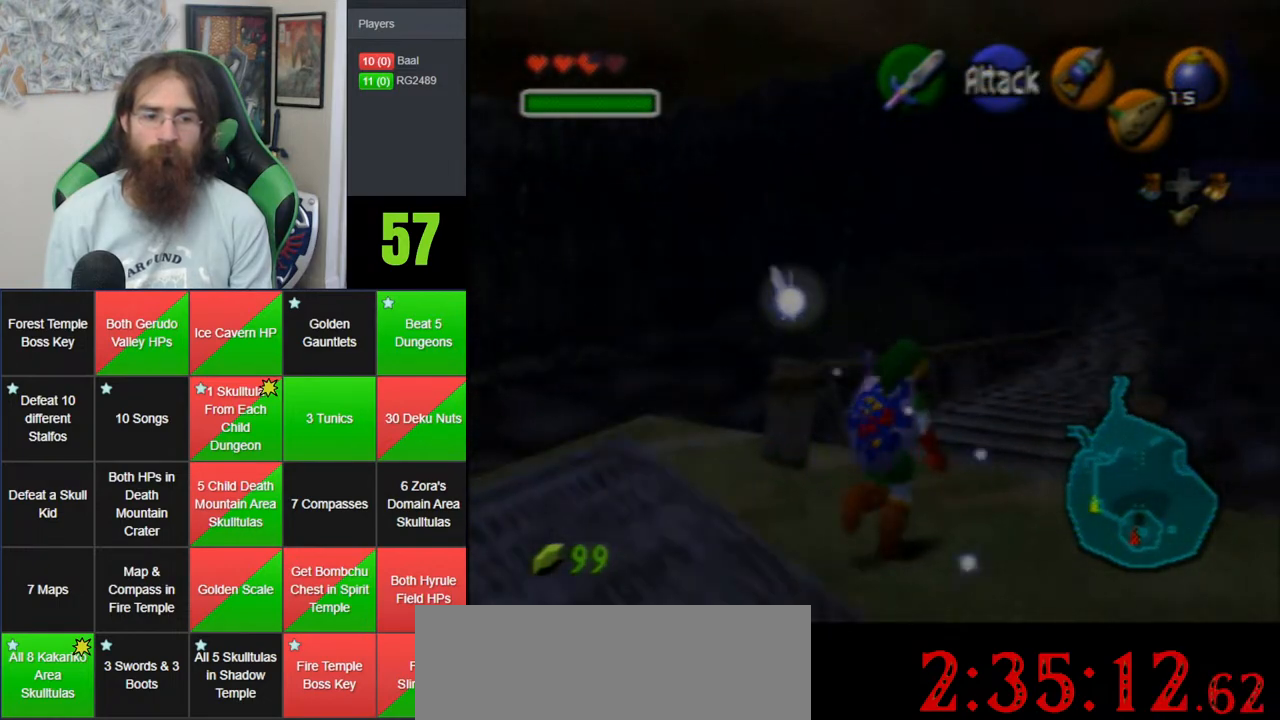
{"buttons": [], "left_stick": "up-right", "events": []}
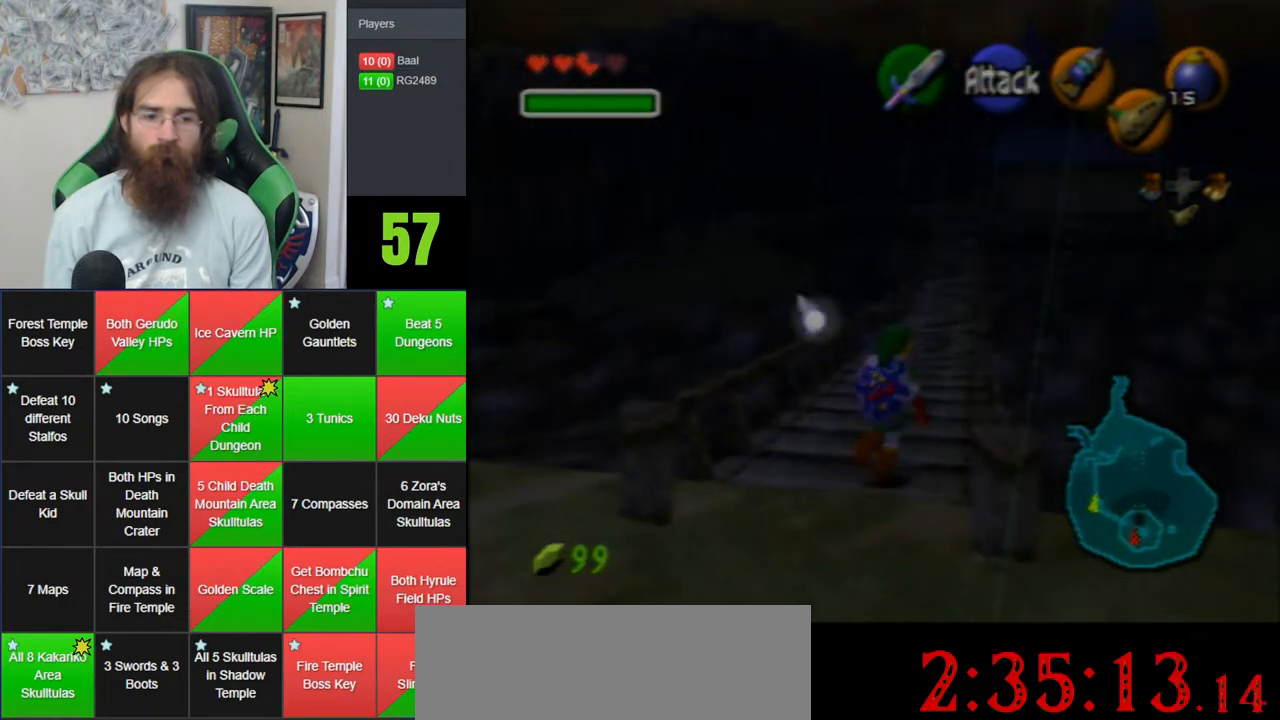
{"buttons": [], "left_stick": "up", "events": [[100, "left_stick", "up"]]}
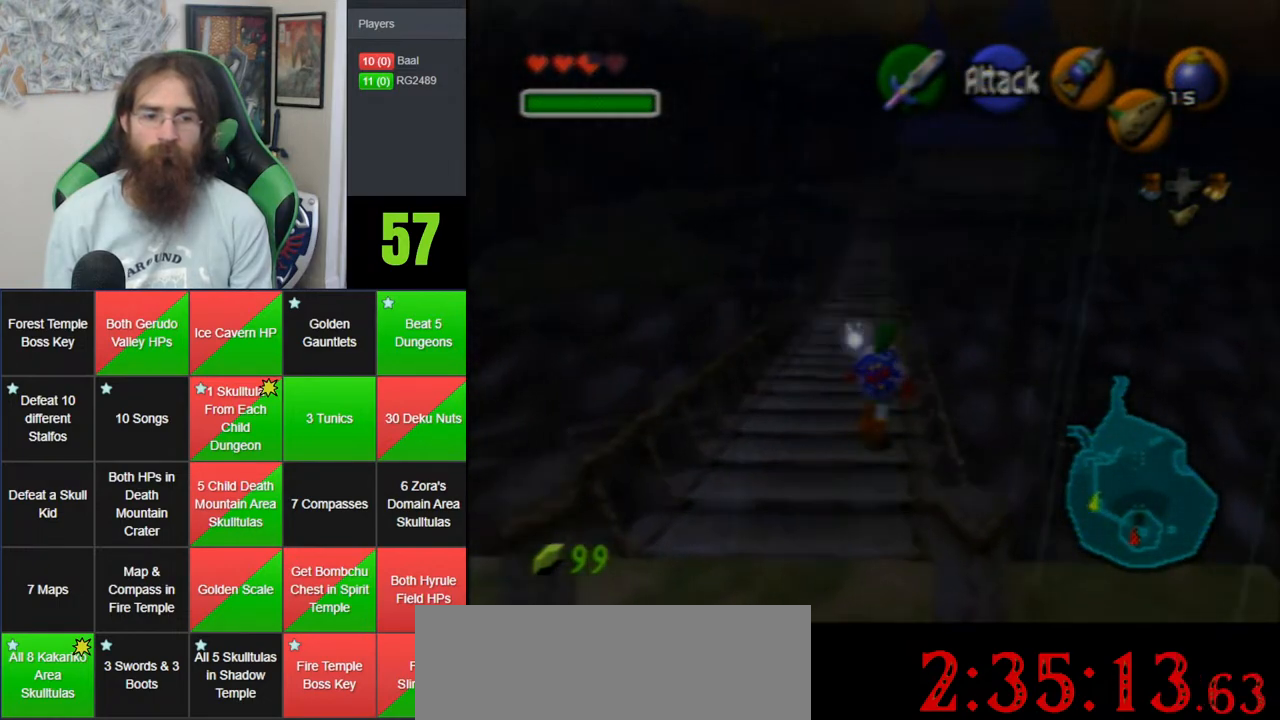
{"buttons": ["Z"], "left_stick": "down", "events": [[50, "left_stick", "down"], [167, "Z", "down"]]}
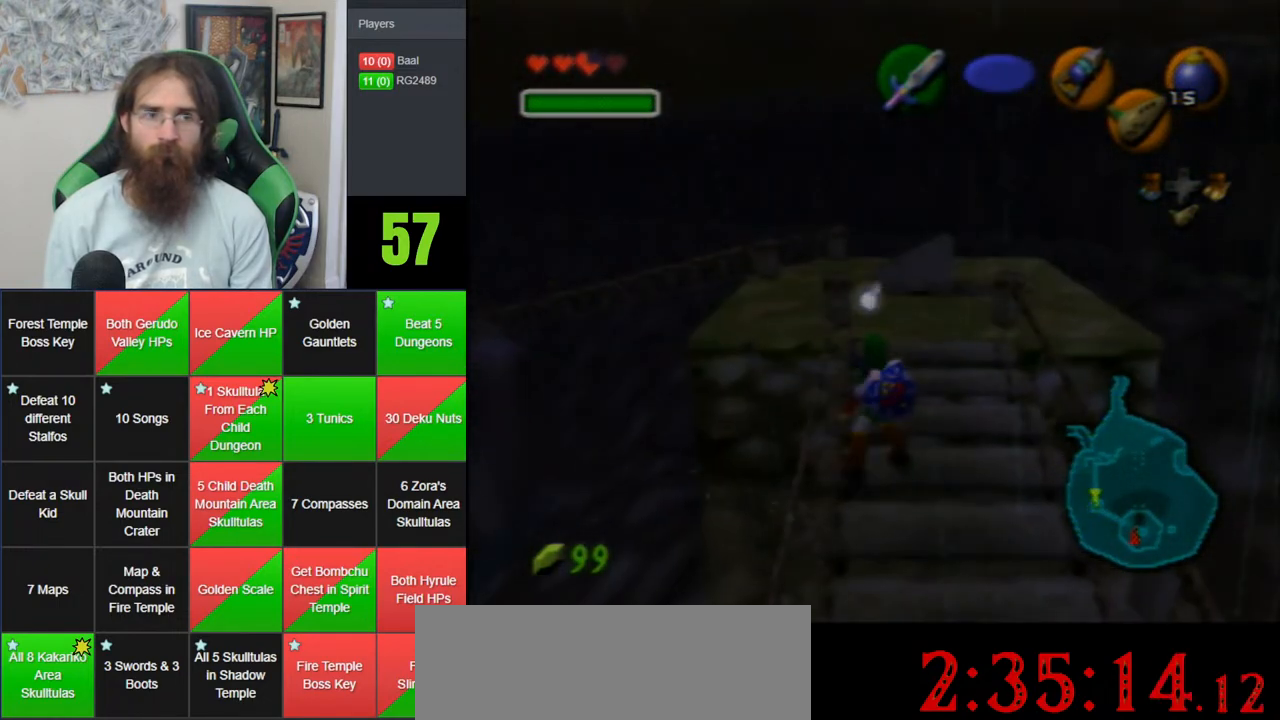
{"buttons": ["Z"], "left_stick": "down", "events": []}
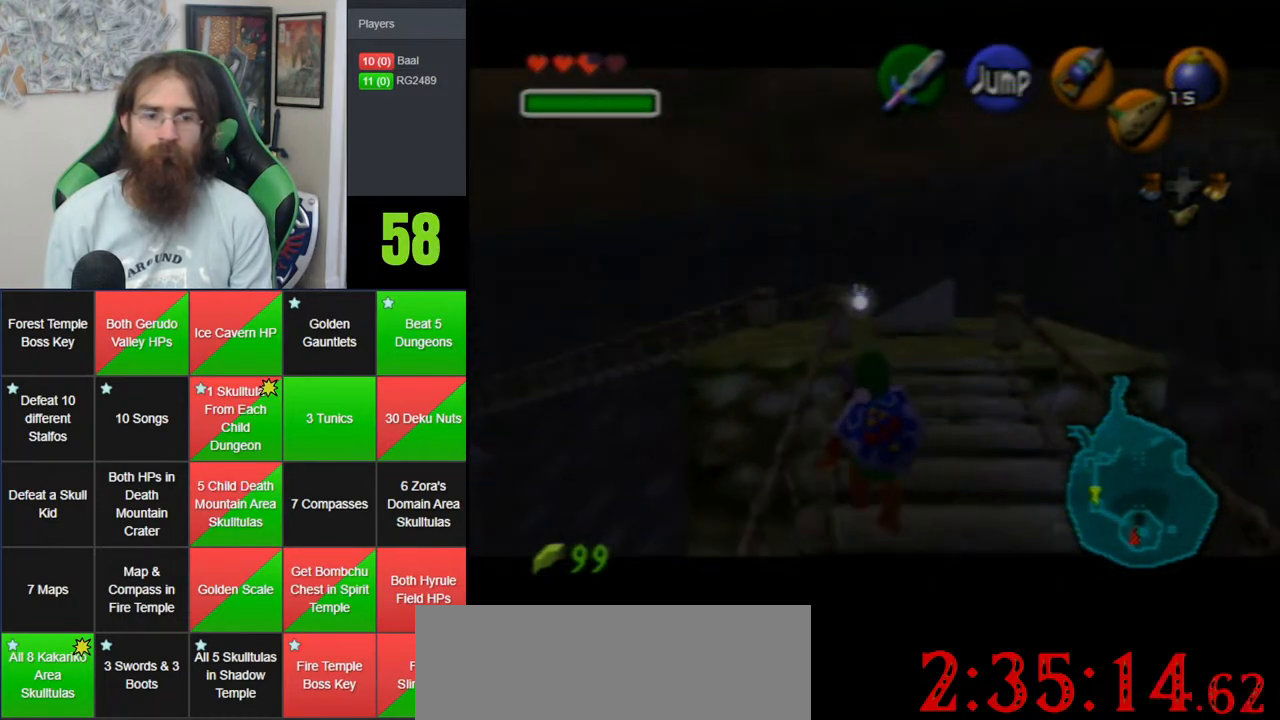
{"buttons": ["Z"], "left_stick": "down", "events": []}
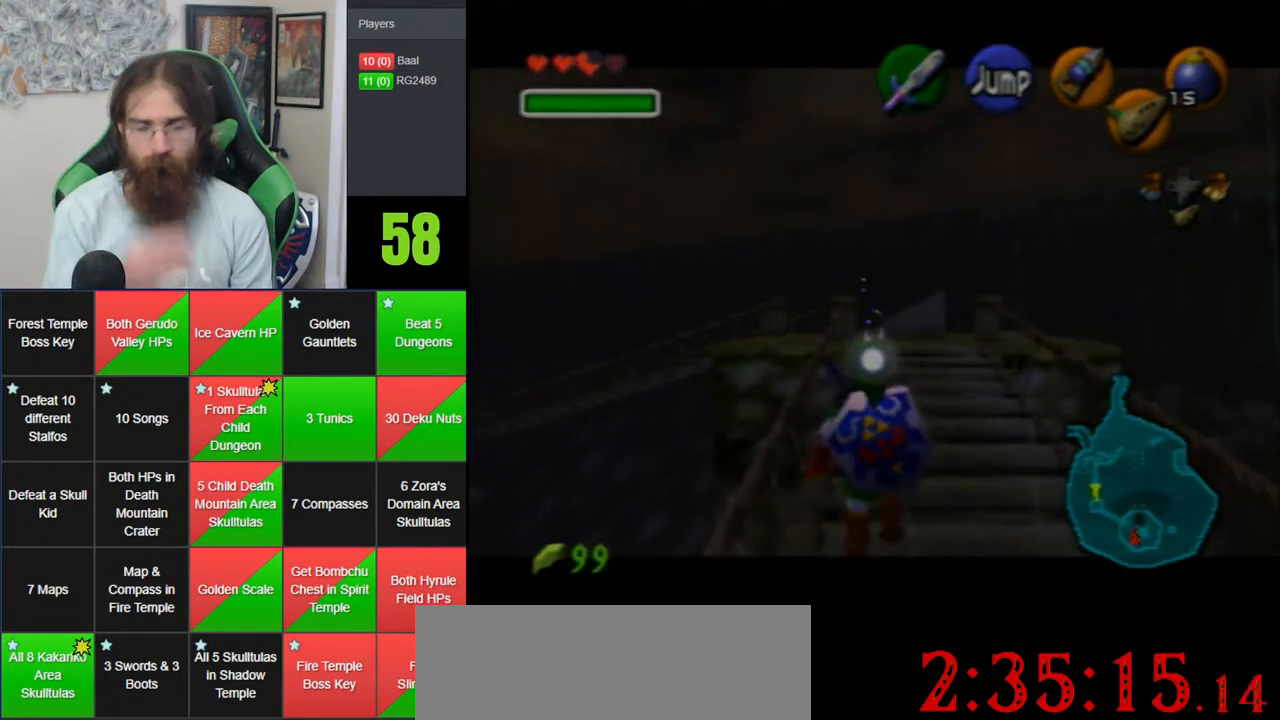
{"buttons": ["Z"], "left_stick": "down", "events": []}
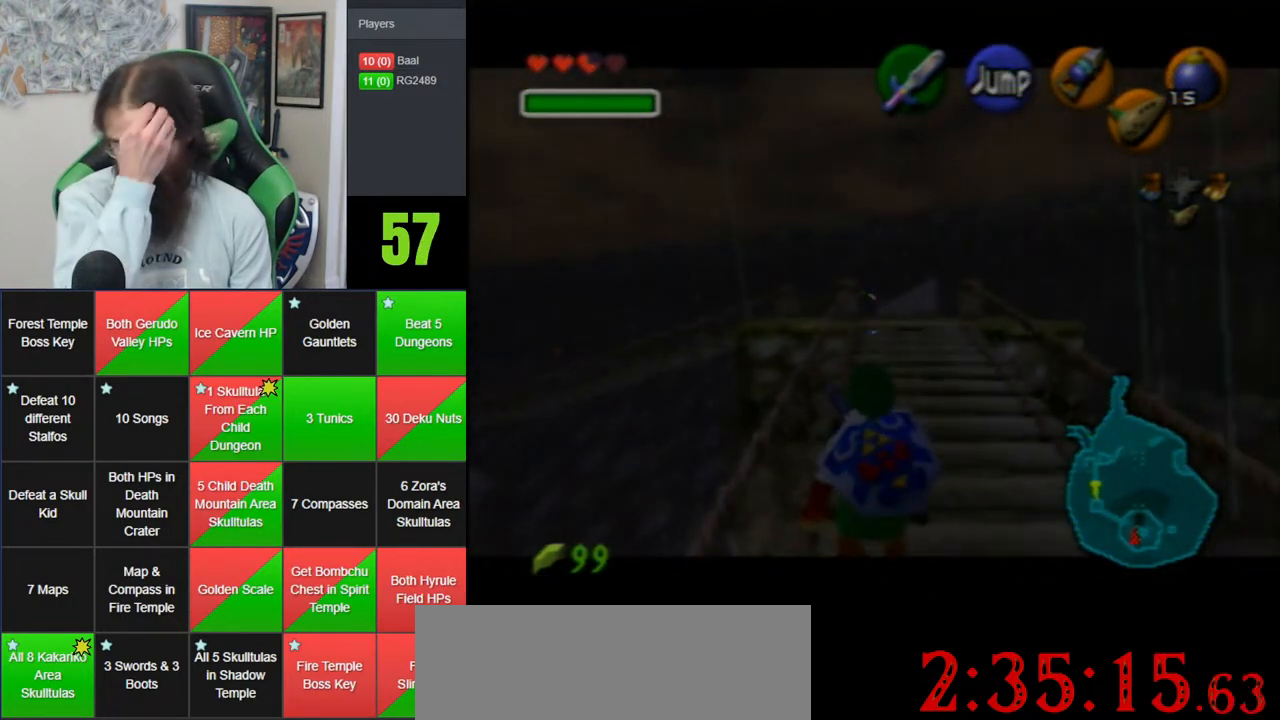
{"buttons": ["Z"], "left_stick": "down", "events": []}
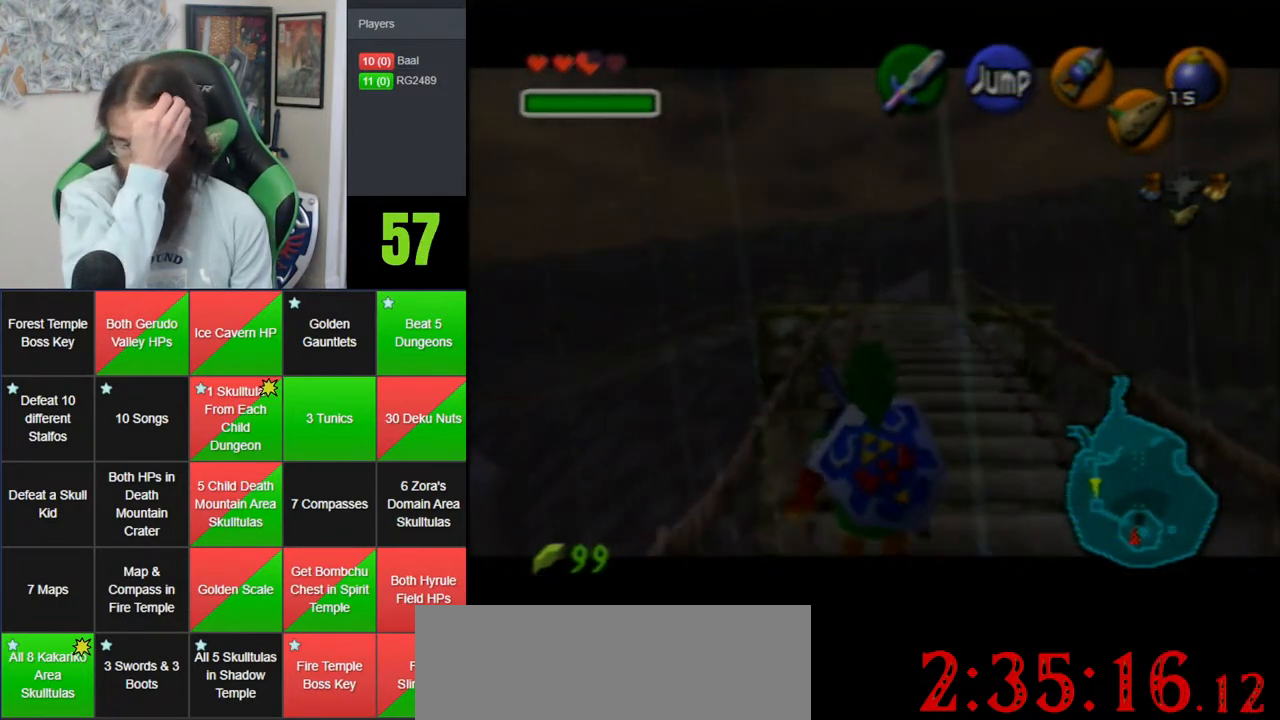
{"buttons": ["Z"], "left_stick": "down", "events": []}
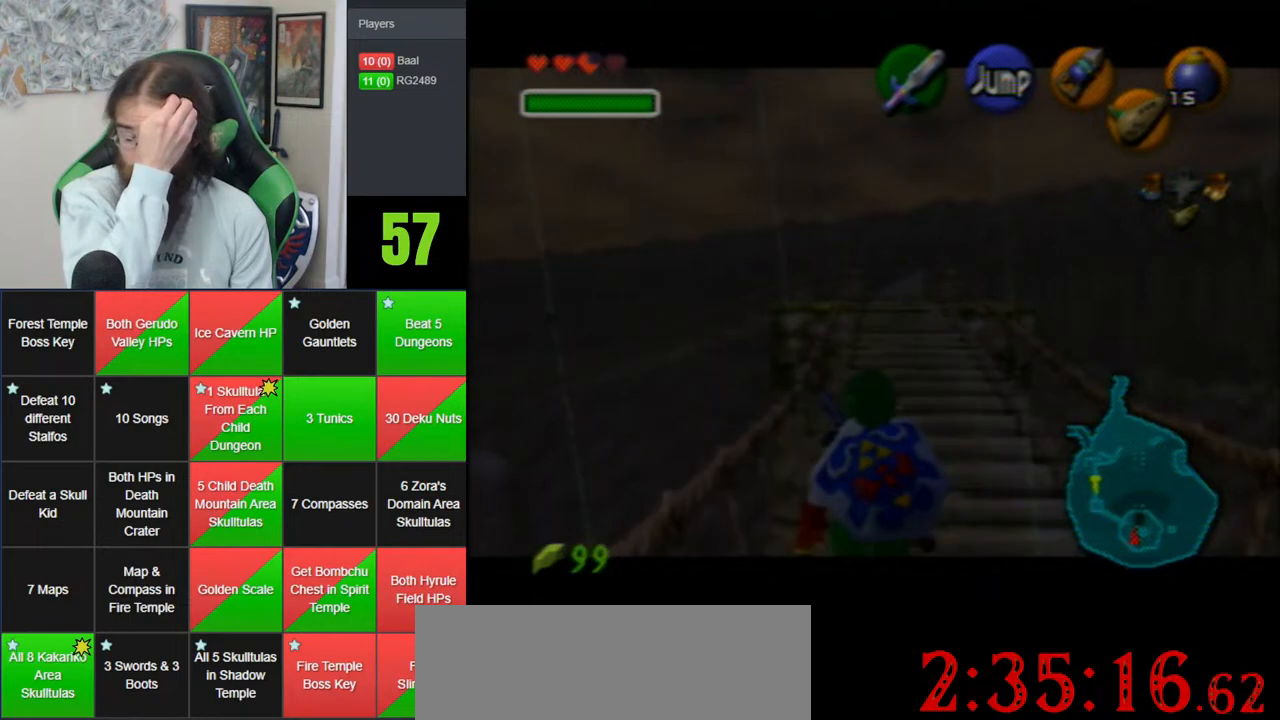
{"buttons": ["Z"], "left_stick": "down", "events": []}
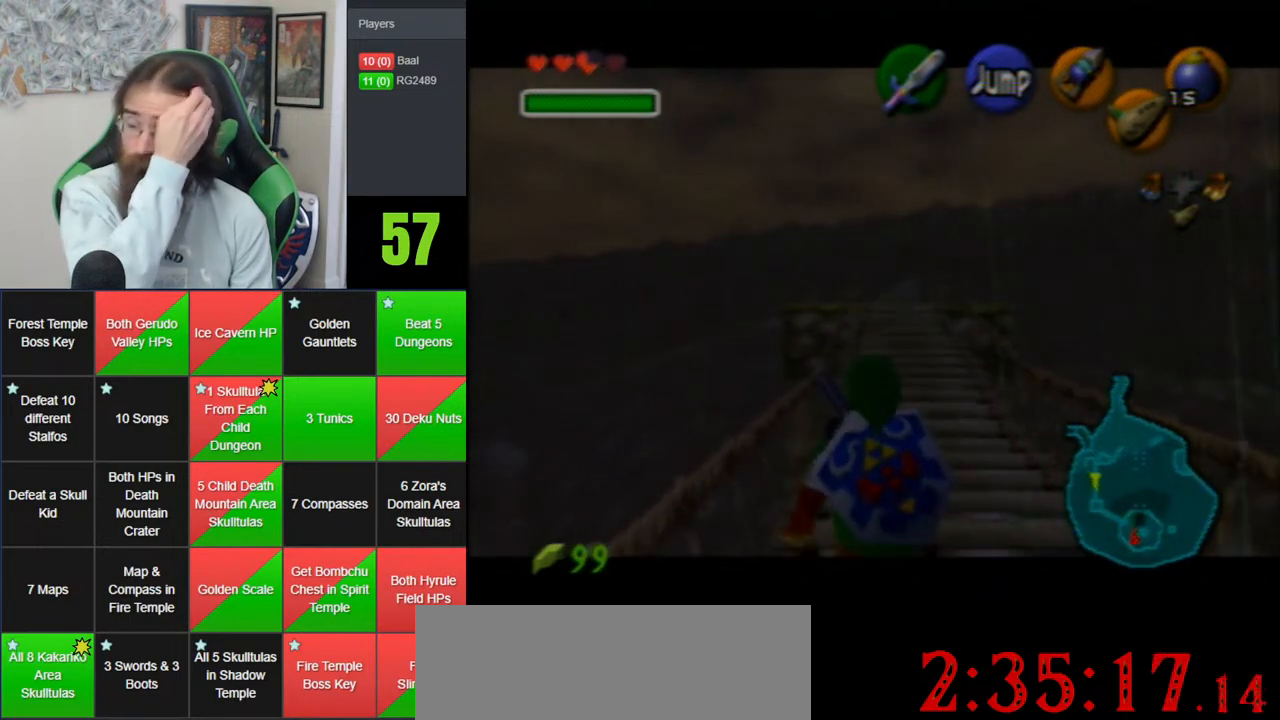
{"buttons": ["Z"], "left_stick": "down", "events": []}
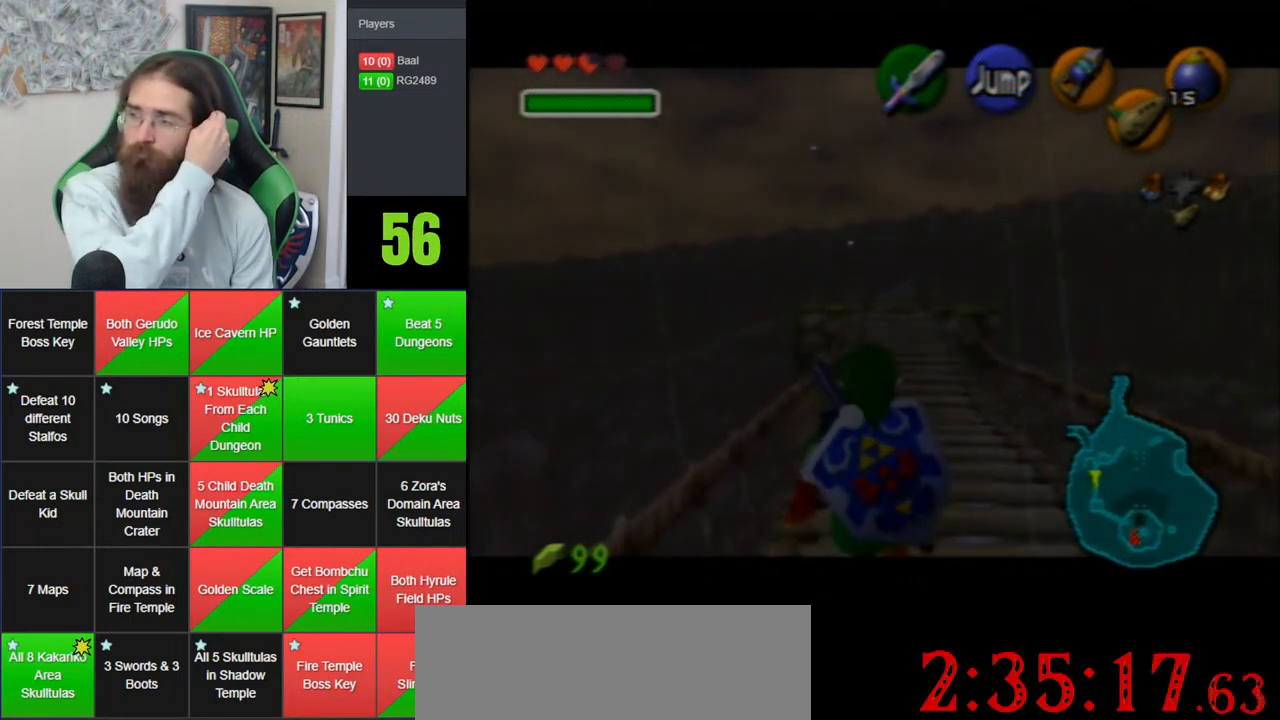
{"buttons": ["Z"], "left_stick": "down", "events": []}
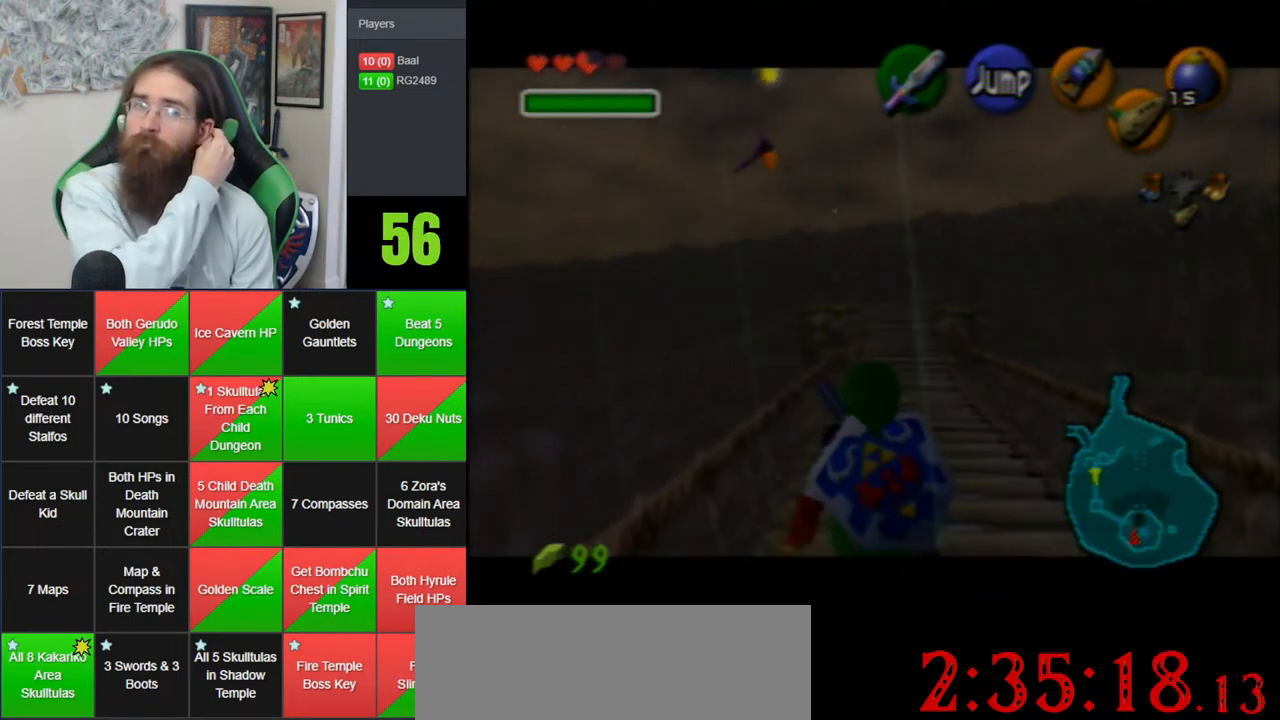
{"buttons": ["Z"], "left_stick": "down", "events": []}
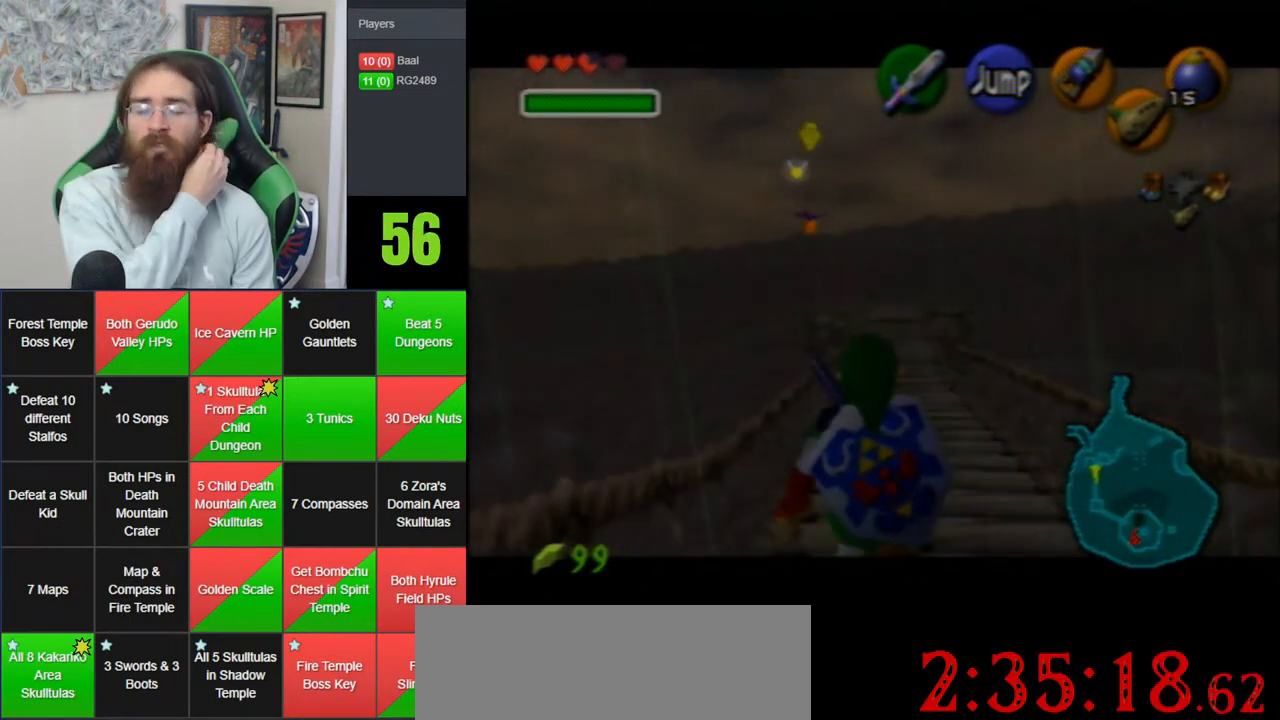
{"buttons": ["Z"], "left_stick": "down", "events": []}
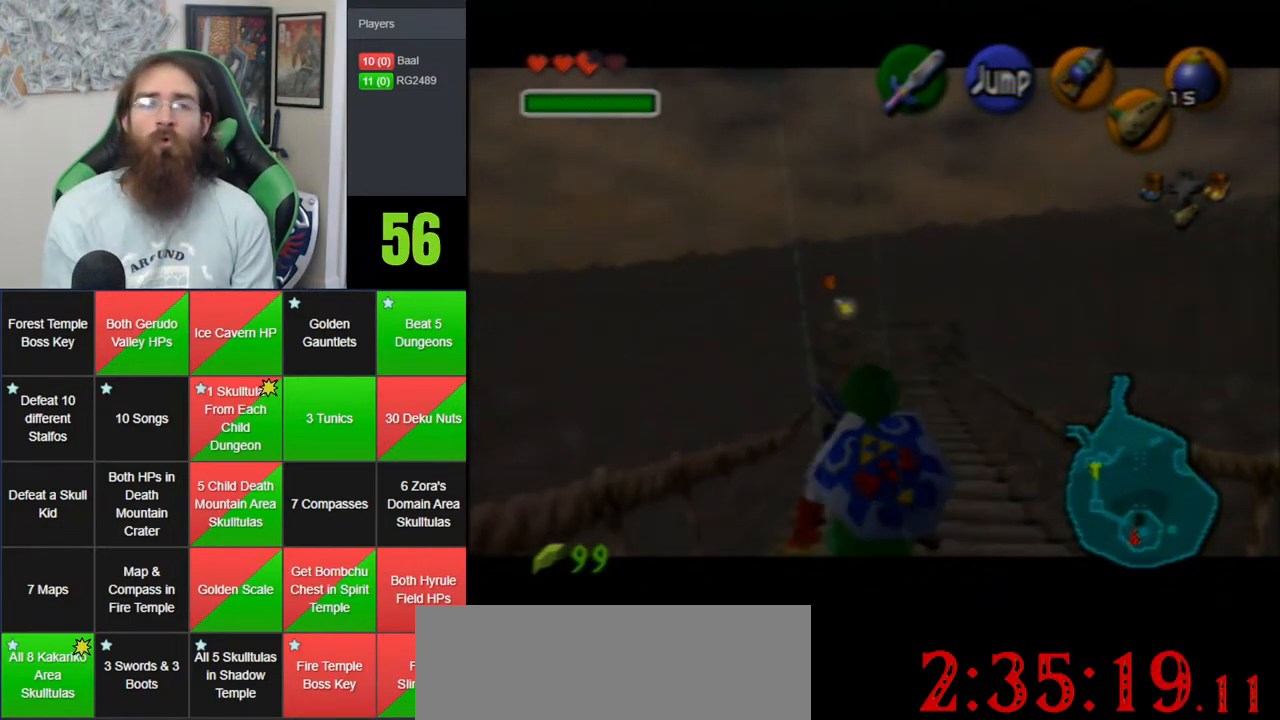
{"buttons": ["Z"], "left_stick": "down", "events": []}
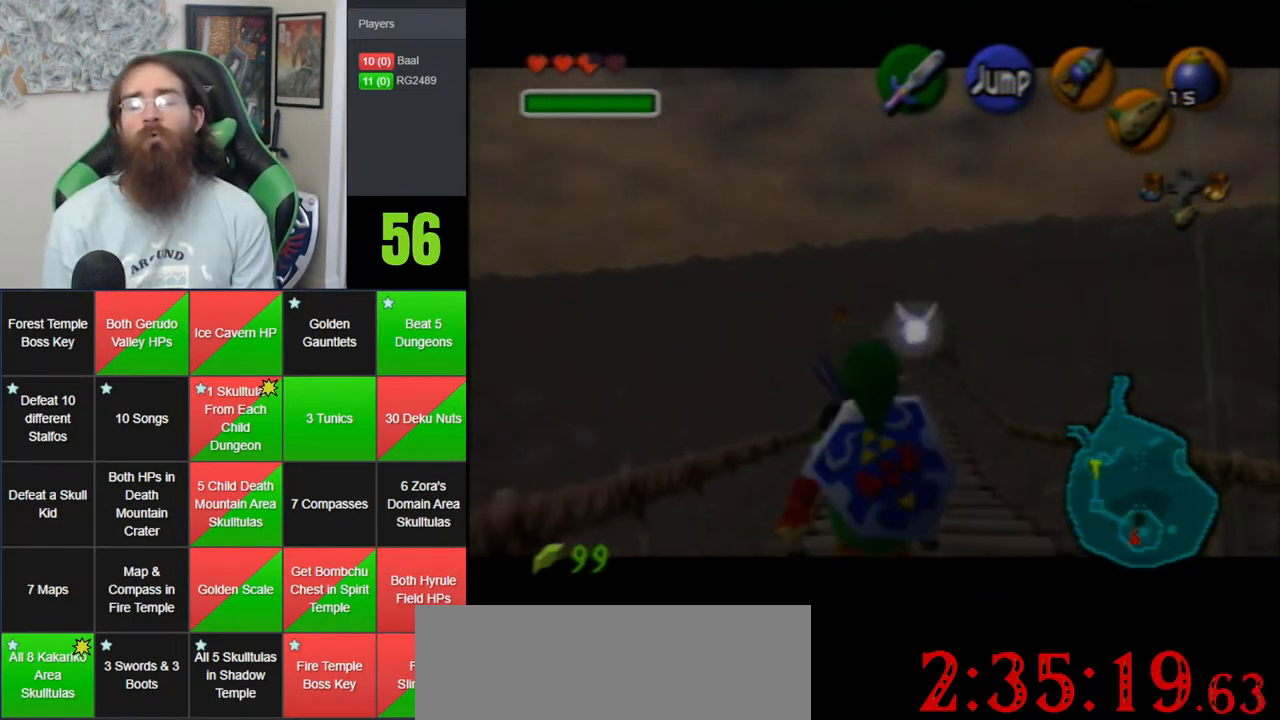
{"buttons": ["Z"], "left_stick": "down", "events": []}
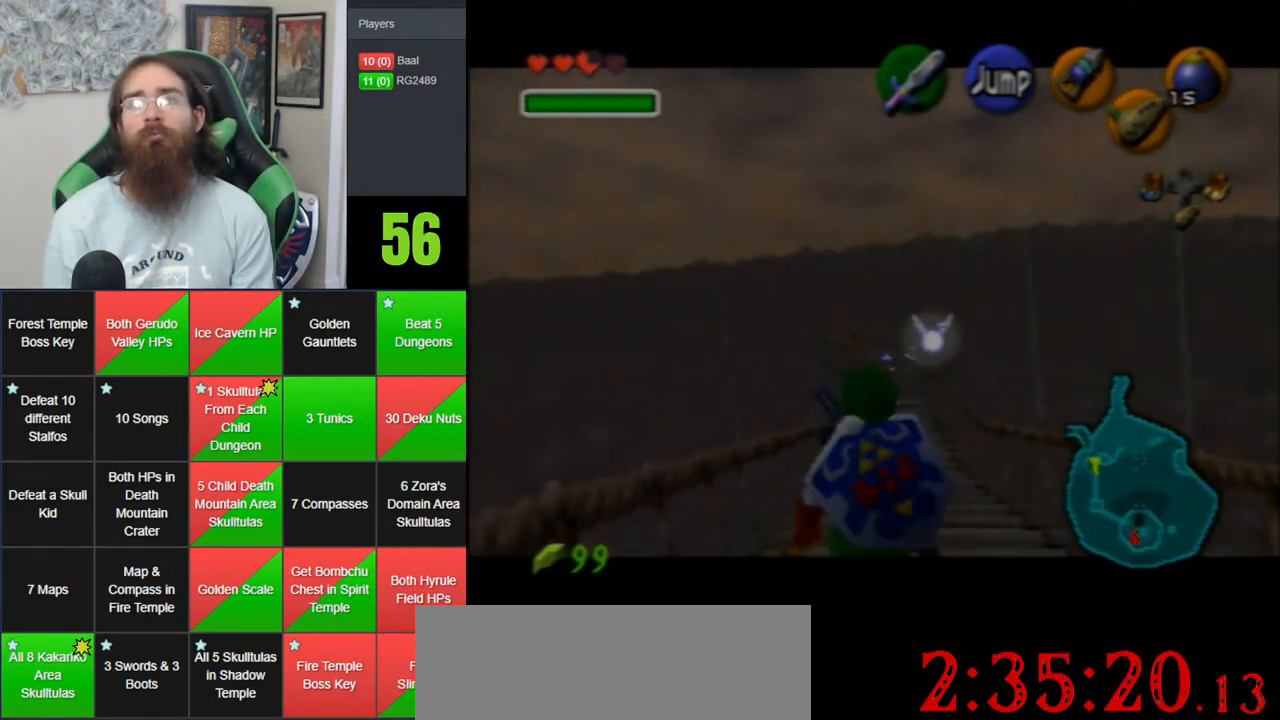
{"buttons": ["Z"], "left_stick": "down", "events": []}
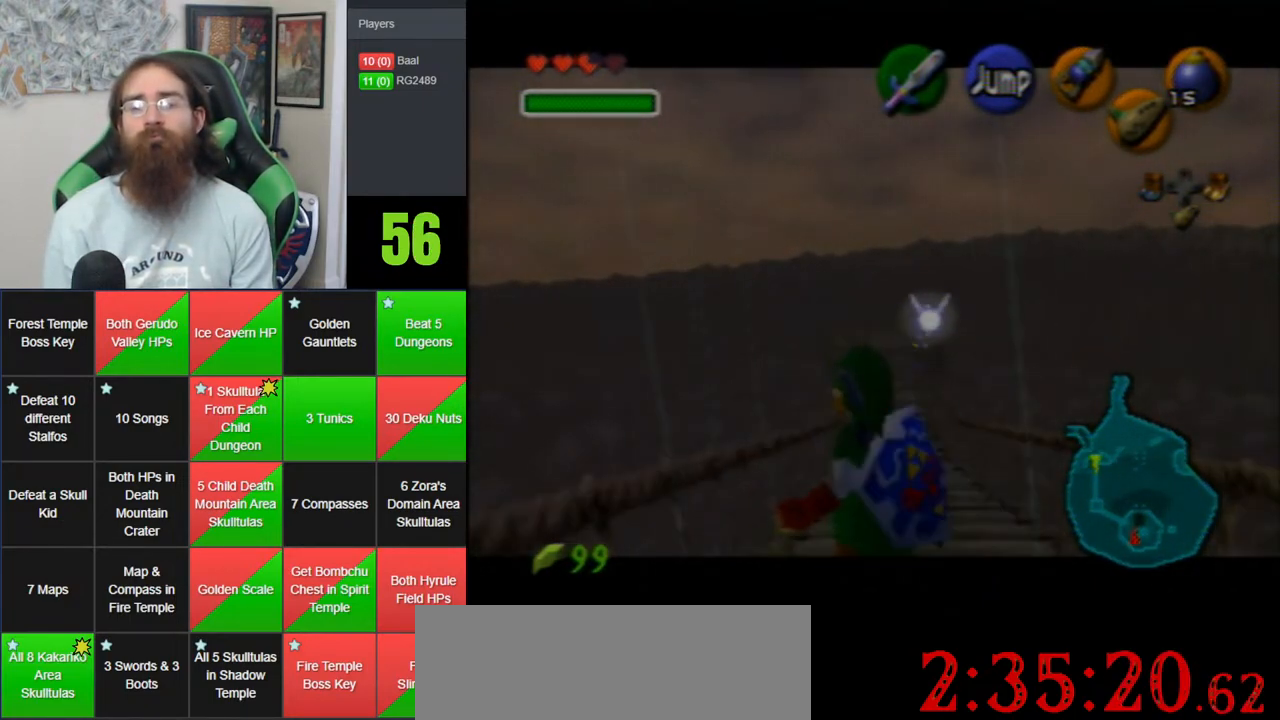
{"buttons": ["Z"], "left_stick": "down", "events": []}
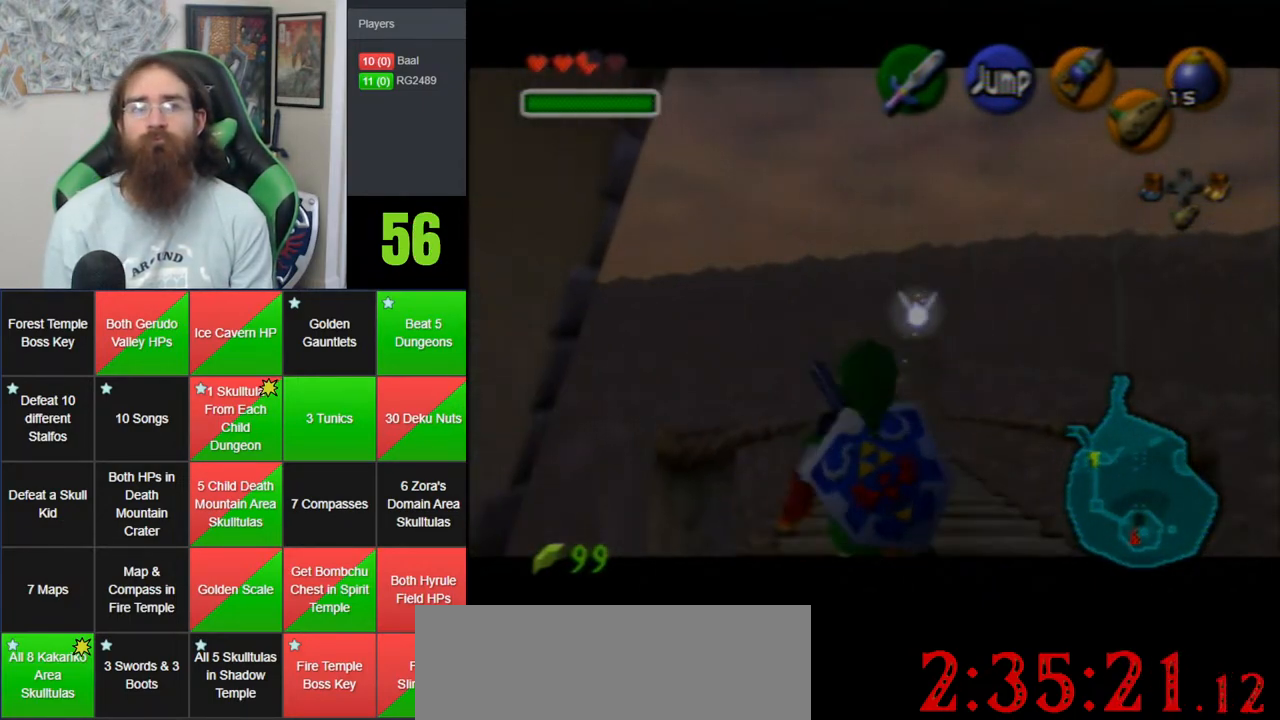
{"buttons": ["Z"], "left_stick": "down", "events": []}
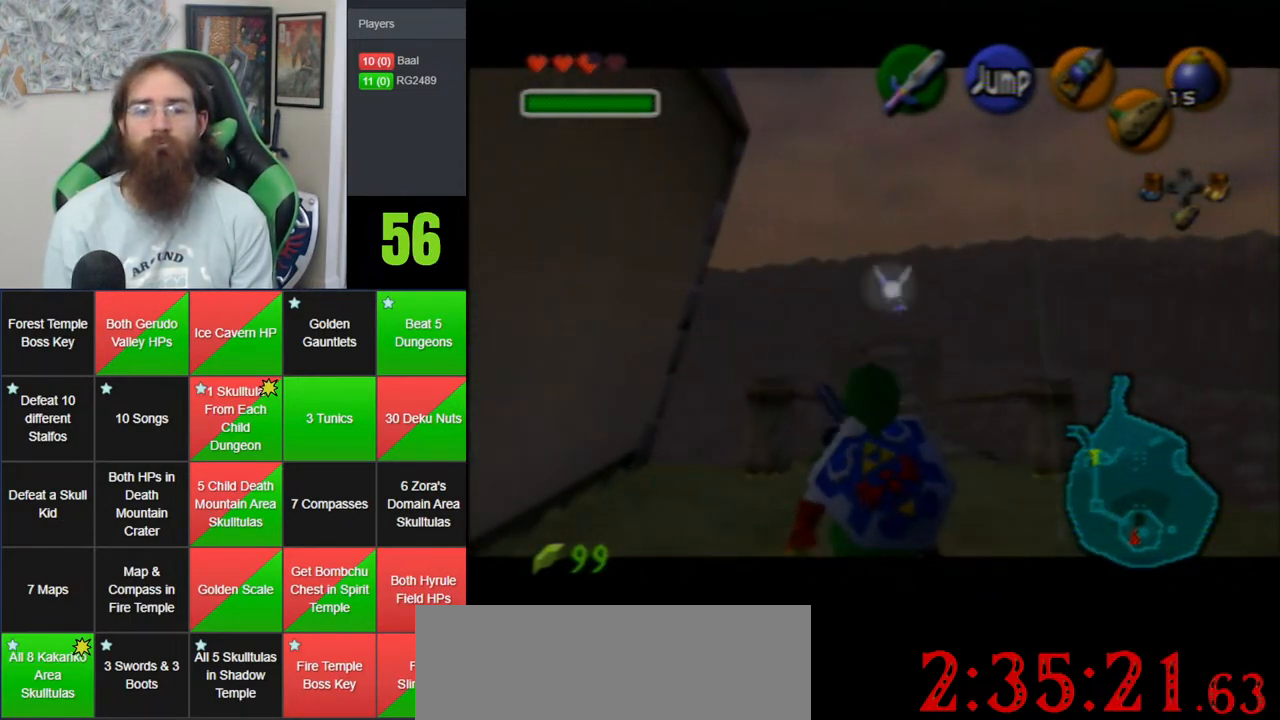
{"buttons": ["A", "Z"], "left_stick": "down-left", "events": [[133, "Z", "up"], [267, "left_stick", "down-left"], [383, "A", "down"], [467, "Z", "down"]]}